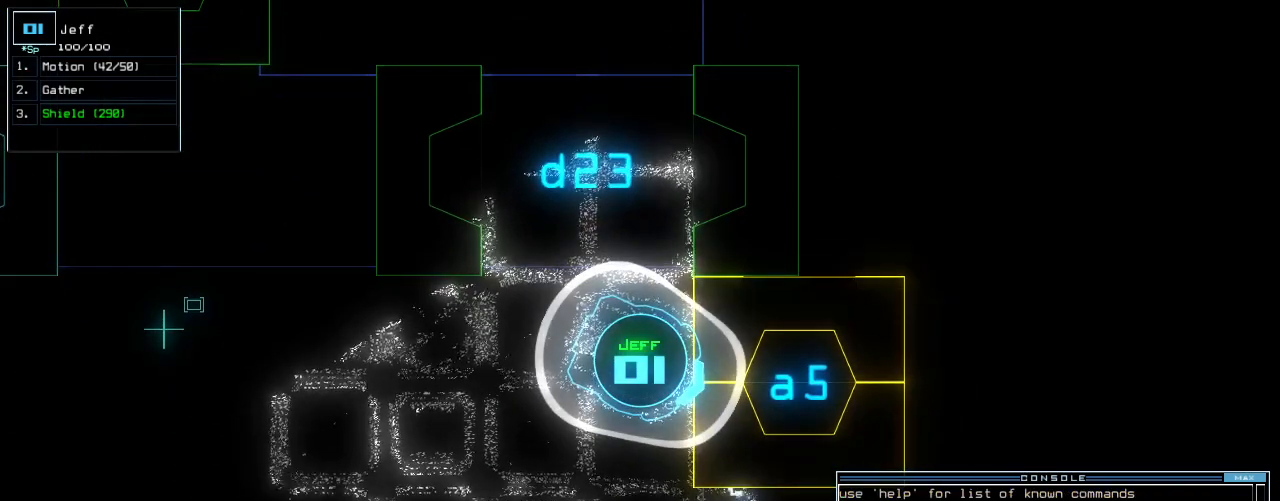
Gameplay with keyboard; each line is a JSON object with the keys held at the frame after it. "events" lists presses ("down") and releases ("up") of ".", "0", "1", "2", "3", "4", "5", "6", "7", "8", "9", "a", "b", "backspace", "c", "caps_lock", "comma", "ctrl_l", "ctrl_r", "d", "down", "e", "equals", "escape", "f", "f10", "g", "h", "i", "j", "k", "l", "left", "m", "minus", "n", "o", "p", "q", "quote", "r", "return", "right", "s", "semicolon", "shift_l", "shift_r", "space", "t", "tab", "tilde", "u", "up", "v", "w", "x", "y" and "z" between this image and that frame as [ms after this image, input, new state], when the widget could be followed in between. No other keys are recorded. Mouse input is not recorded. Not read: other_keys.
{"keys": ["d"], "events": [[20, "space", "down"], [100, "space", "up"], [460, "d", "down"]]}
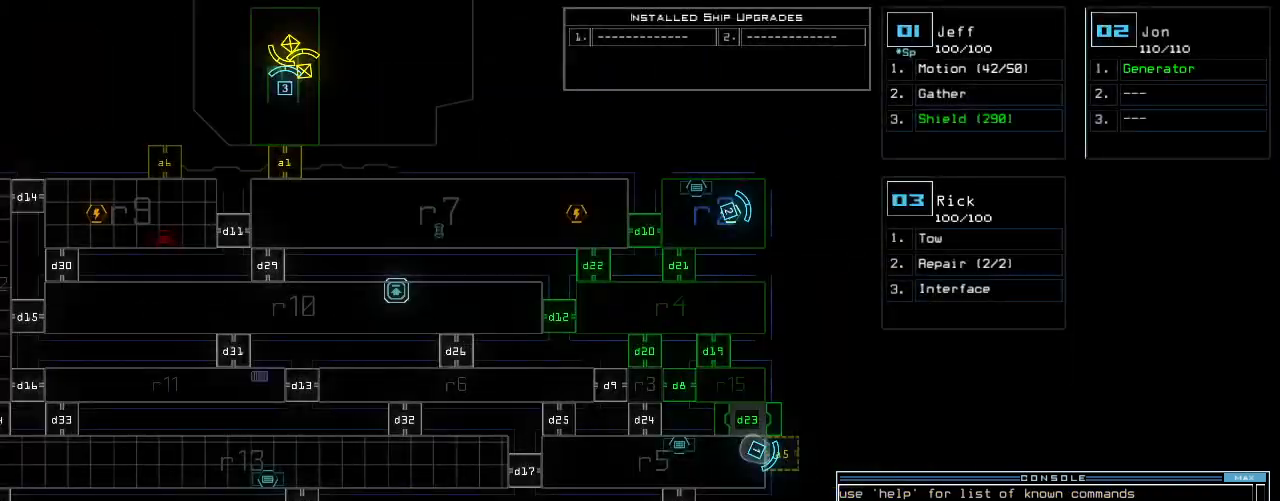
{"keys": [], "events": [[20, "d", "up"], [80, "d", "down"], [160, "d", "up"], [160, "space", "down"], [200, "a", "down"], [280, "space", "up"], [320, "a", "up"]]}
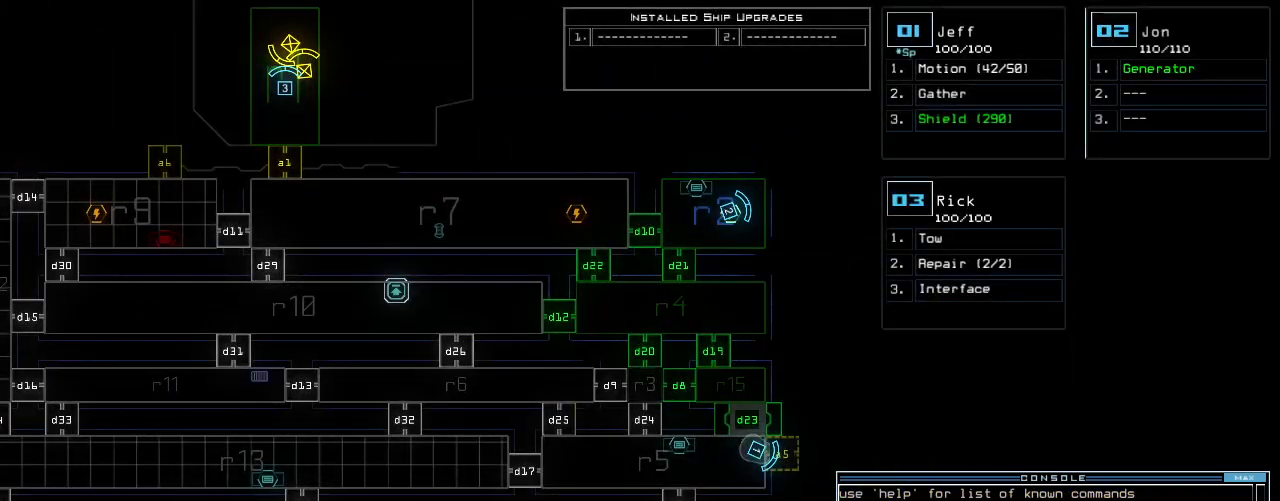
{"keys": [], "events": []}
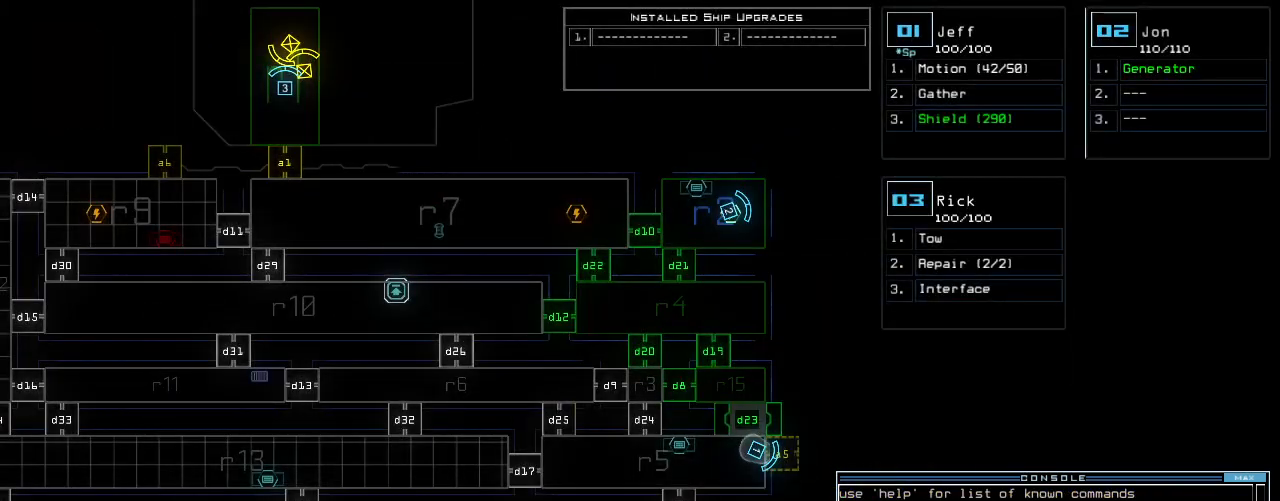
{"keys": ["space"], "events": [[100, "5", "down"], [140, "return", "down"], [160, "5", "up"], [200, "return", "up"], [340, "f", "down"], [420, "space", "down"], [440, "f", "up"]]}
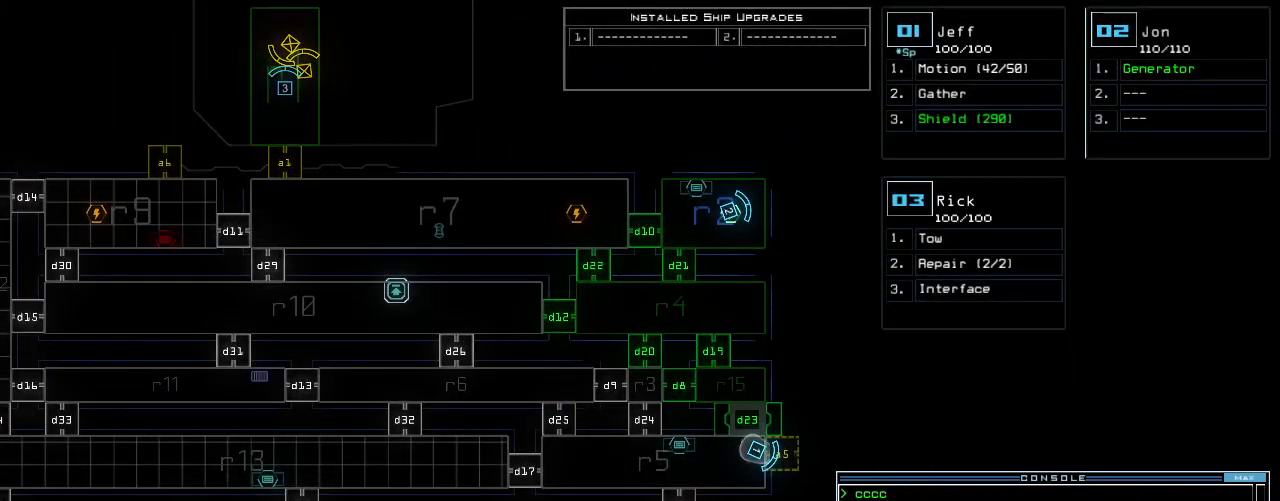
{"keys": ["7"], "events": [[40, "r", "down"], [80, "space", "up"], [120, "r", "up"], [480, "7", "down"]]}
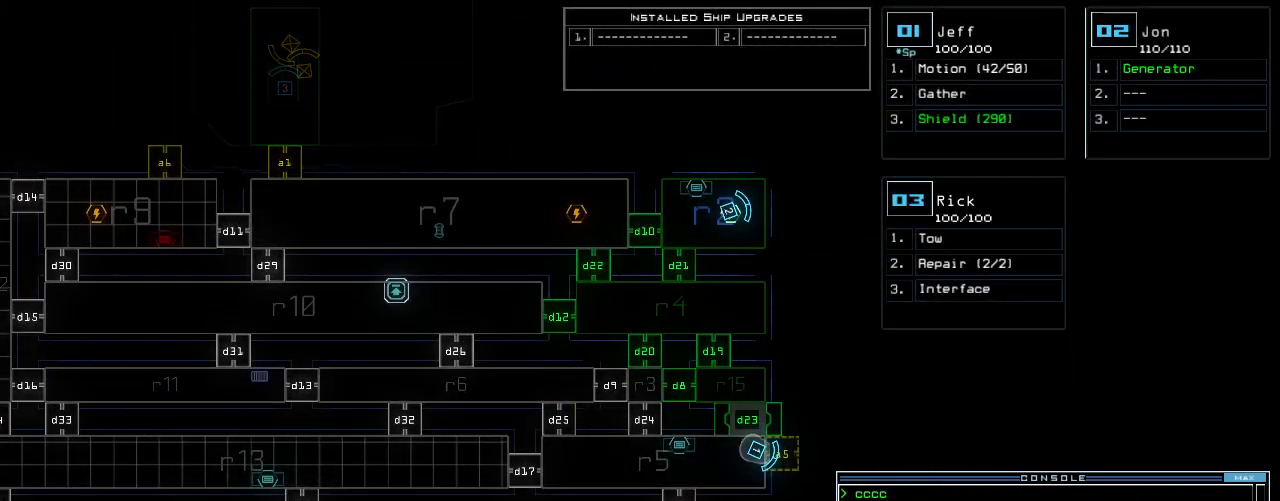
{"keys": [], "events": [[40, "7", "up"], [180, "return", "down"], [280, "return", "up"]]}
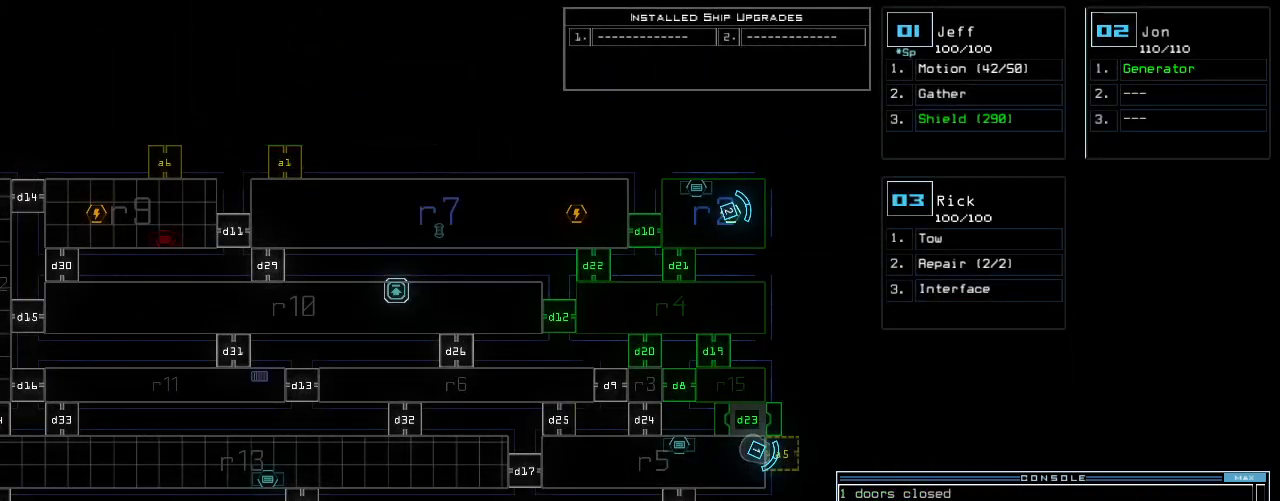
{"keys": [], "events": []}
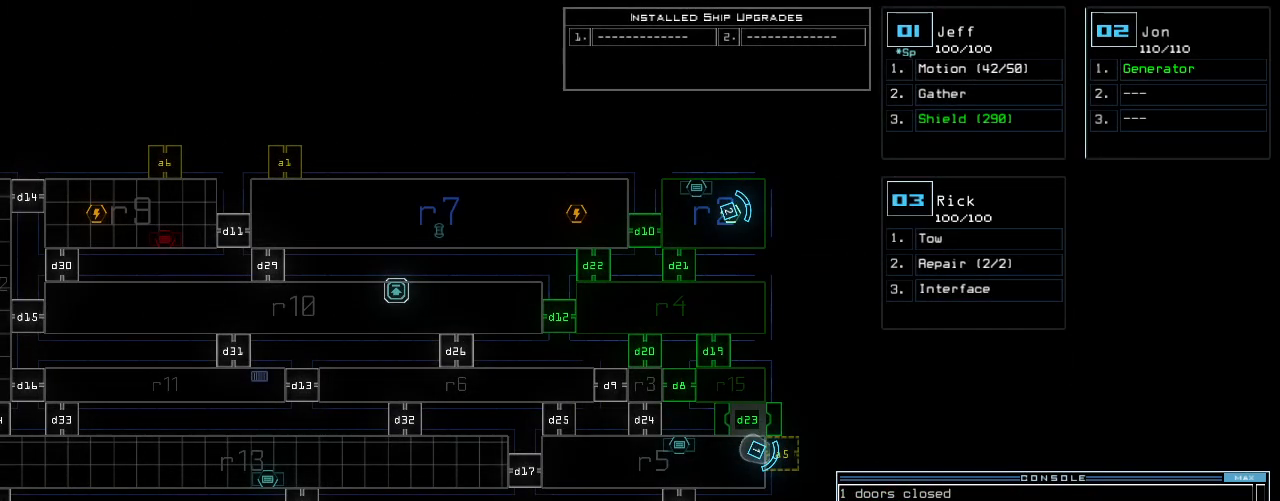
{"keys": [], "events": []}
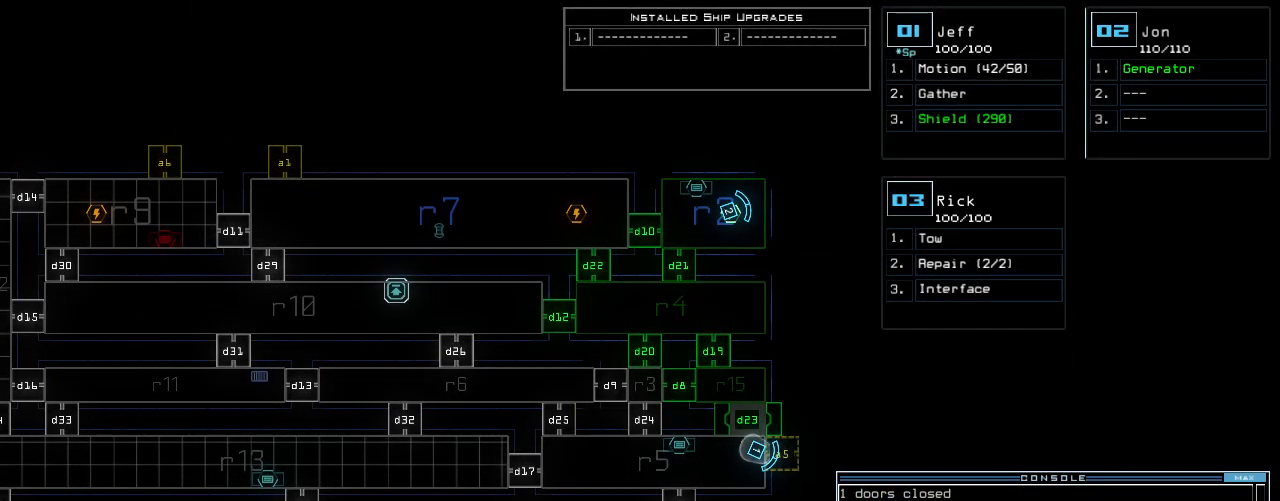
{"keys": [], "events": []}
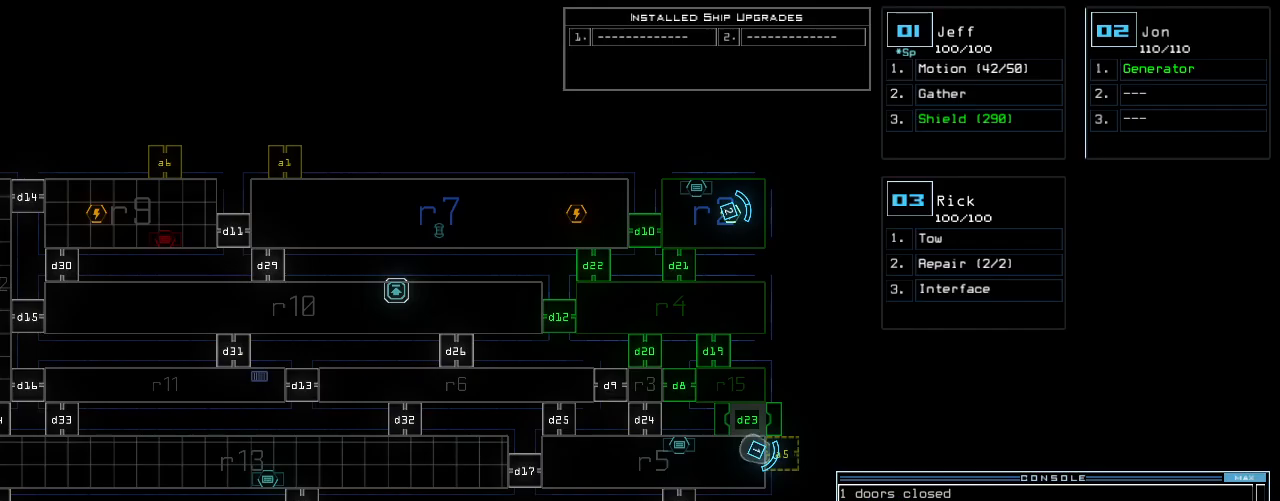
{"keys": [], "events": []}
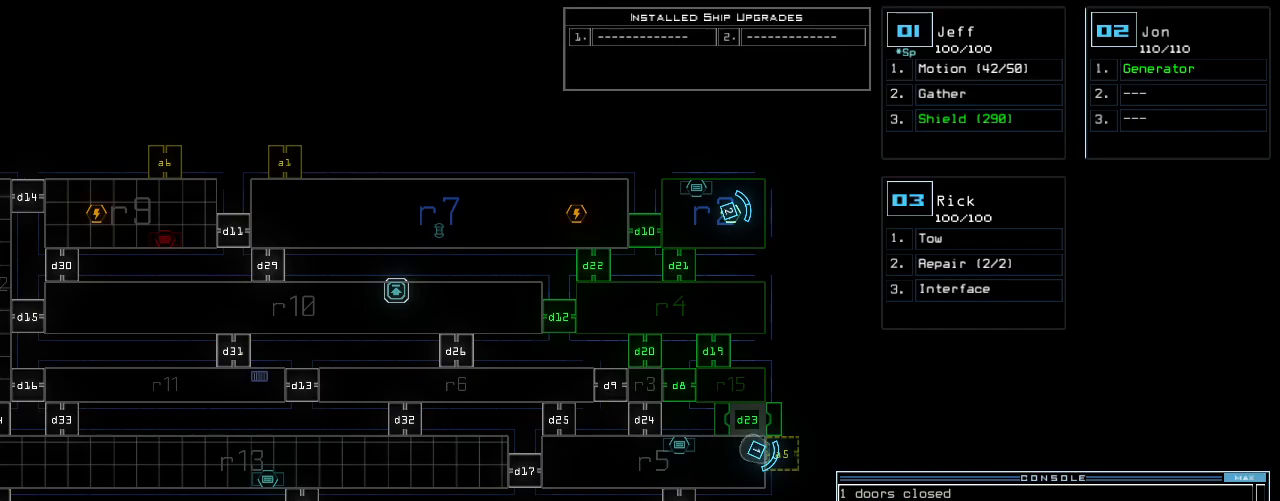
{"keys": [], "events": []}
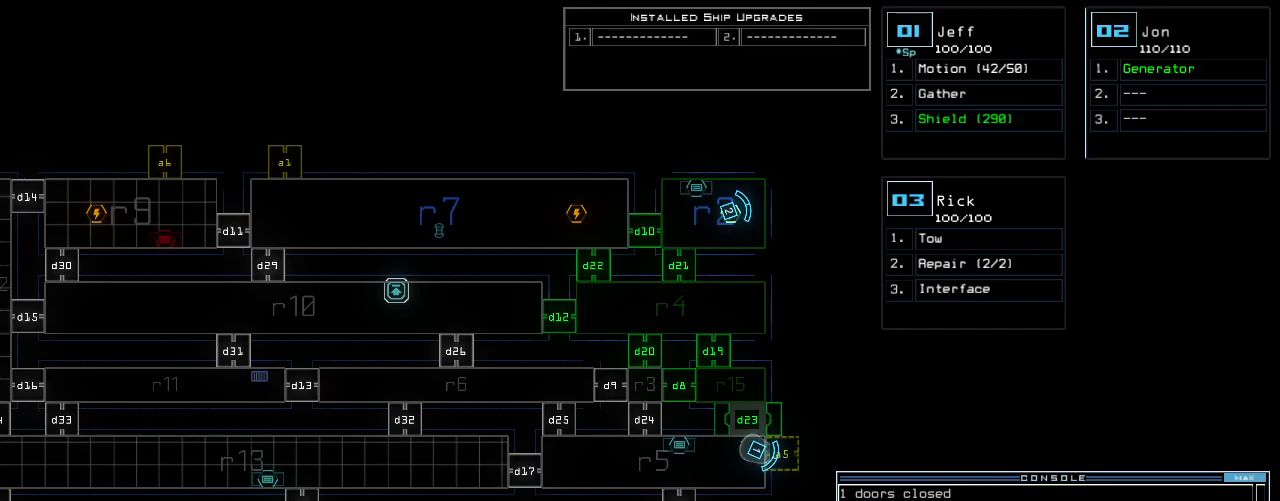
{"keys": [], "events": []}
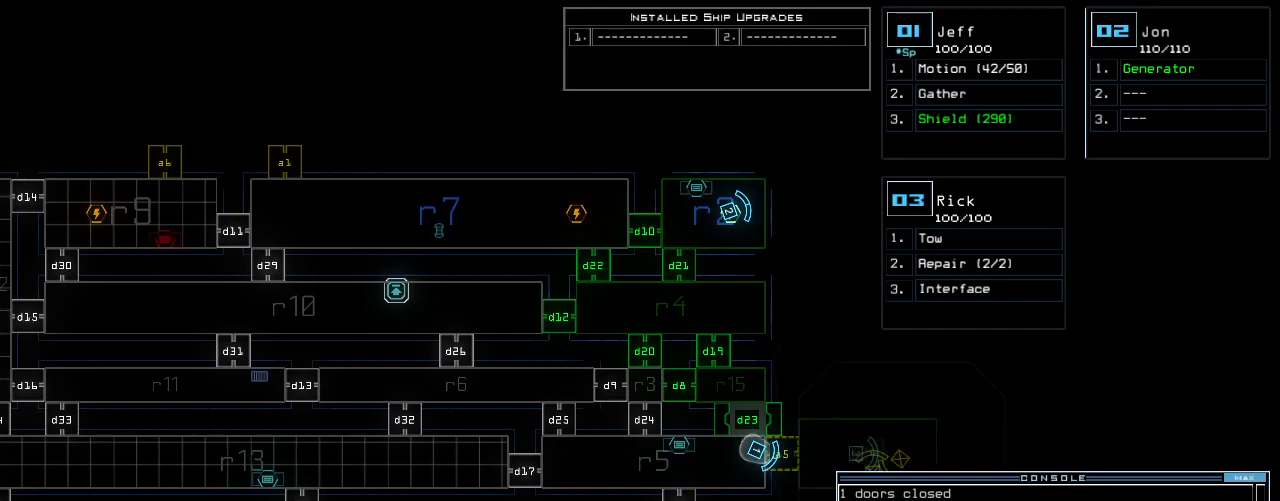
{"keys": [], "events": []}
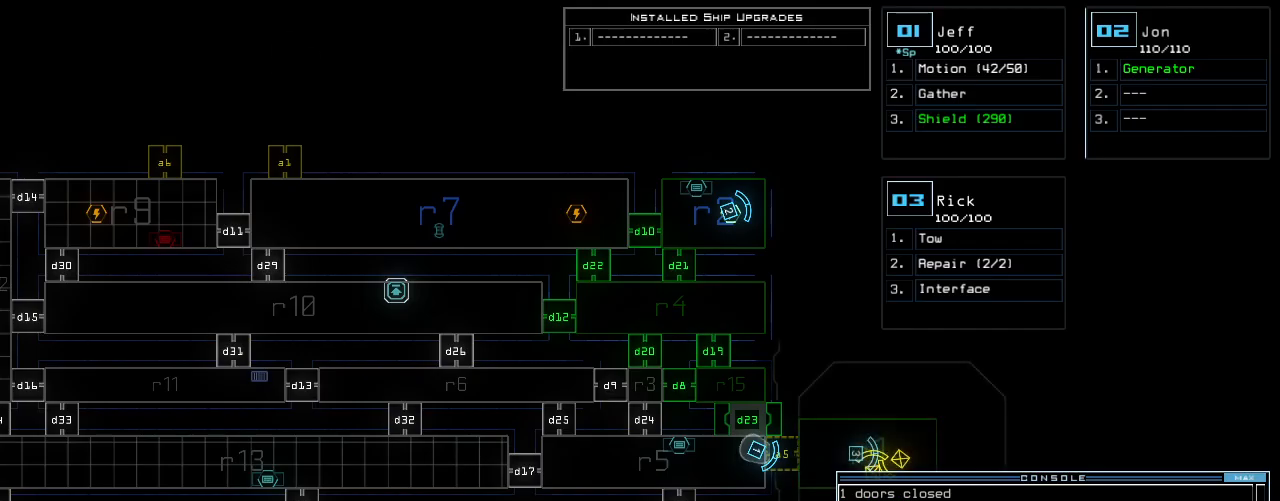
{"keys": [], "events": []}
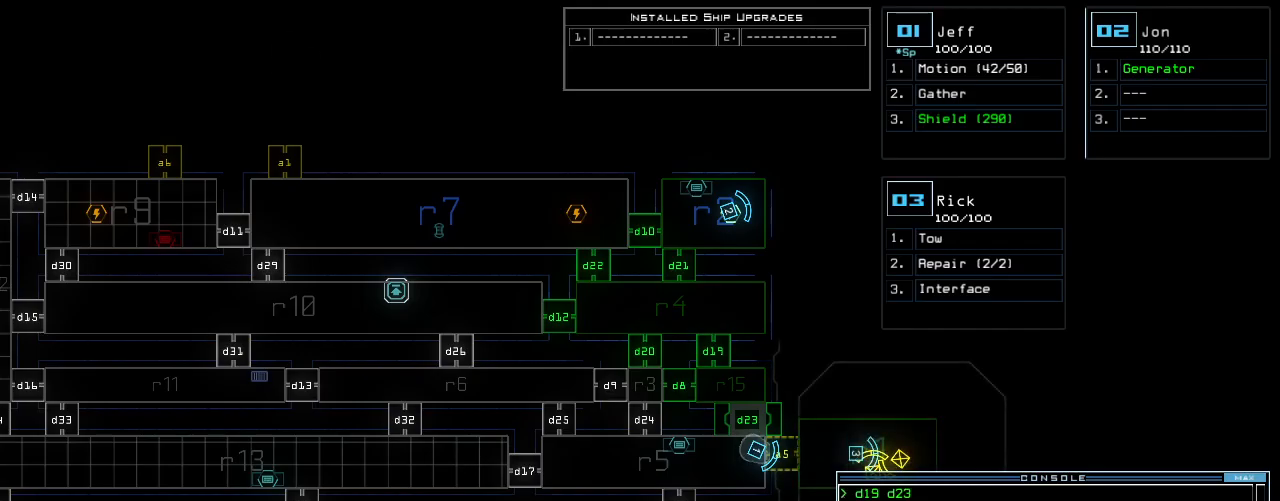
{"keys": ["up"], "events": [[40, "1", "down"], [120, "1", "up"], [240, "a", "down"], [320, "r", "down"], [340, "return", "down"], [380, "a", "up"], [400, "return", "up"], [420, "r", "up"], [500, "up", "down"]]}